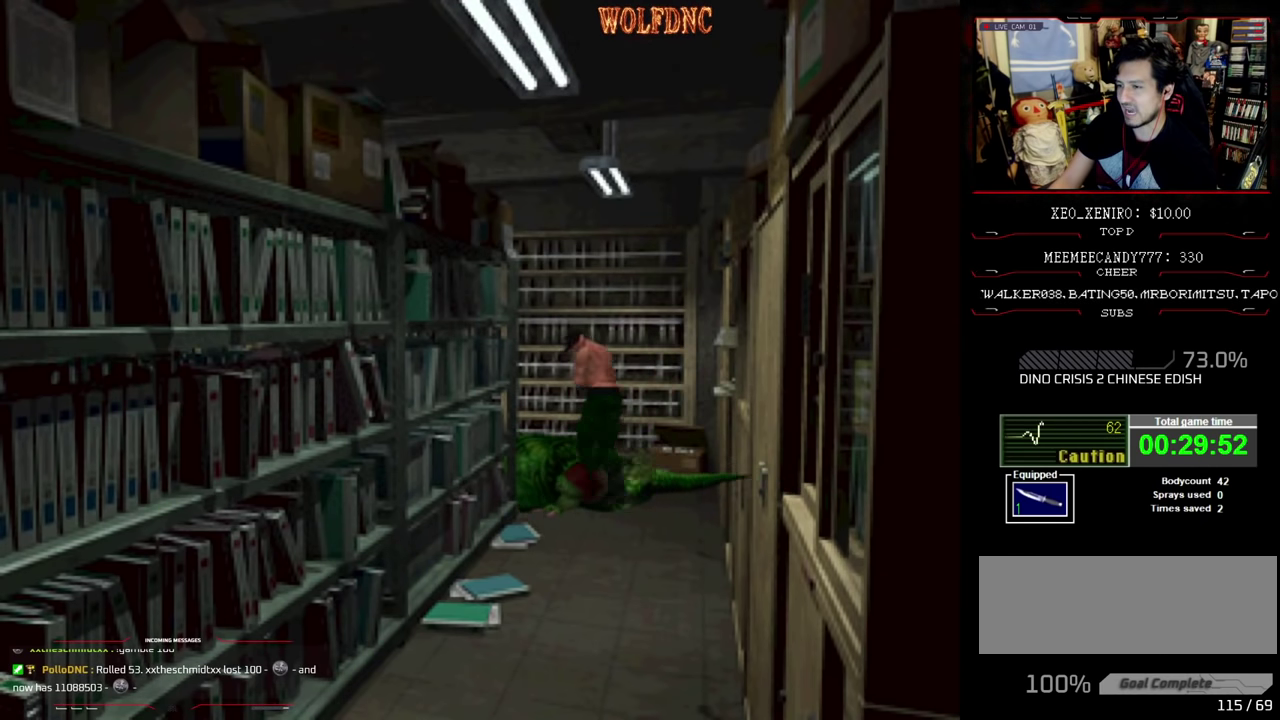
Gameplay with a controller (PlayStation layout); each line is a JSON object with the inputs held at the frame after it. "events" lists button and stick changes between this image and that frame as [ms after this image, input, new state], when the widget could be followed in between. Not read: L3 R3.
{"buttons": ["SQUARE", "DPAD_UP", "DPAD_RIGHT"], "events": [[50, "SQUARE", "down"], [83, "DPAD_UP", "down"], [283, "DPAD_RIGHT", "up"], [366, "SQUARE", "up"], [416, "DPAD_RIGHT", "down"], [416, "SQUARE", "down"]]}
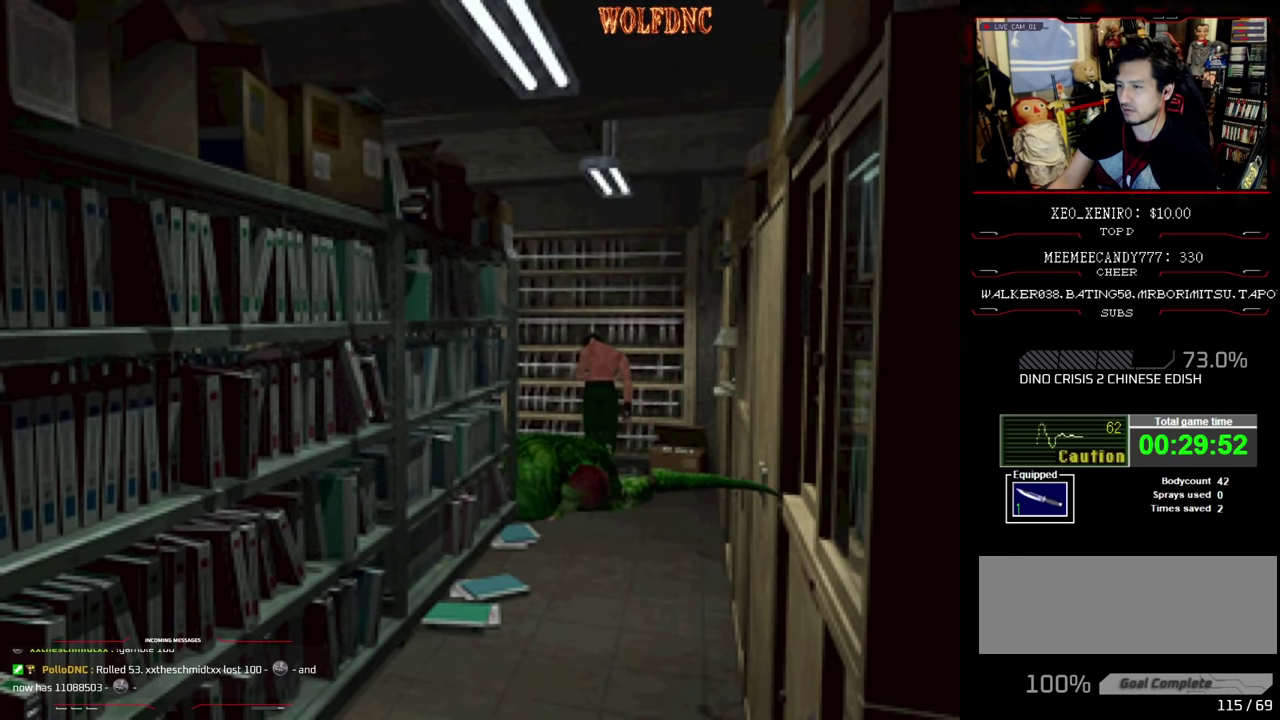
{"buttons": ["SQUARE", "DPAD_UP", "DPAD_RIGHT"], "events": [[150, "DPAD_RIGHT", "up"], [200, "DPAD_RIGHT", "down"], [200, "SQUARE", "up"], [250, "SQUARE", "down"]]}
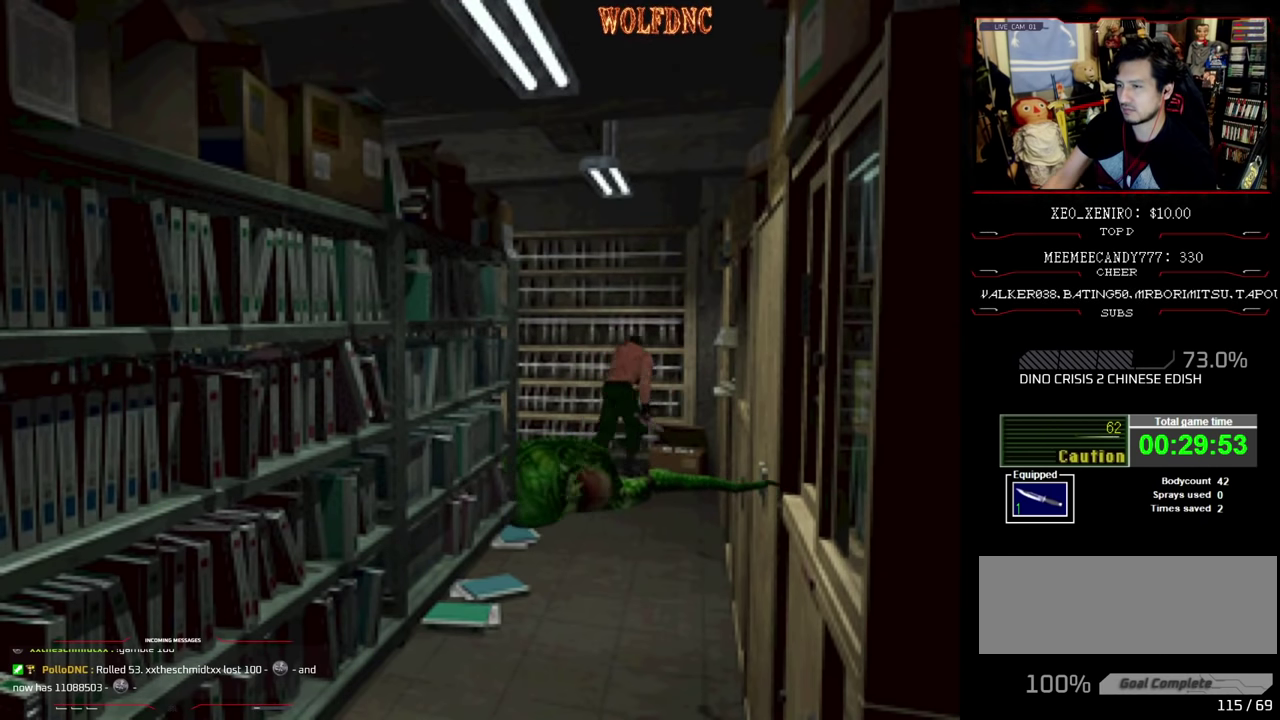
{"buttons": ["DPAD_UP"], "events": [[116, "CROSS", "down"], [400, "CROSS", "up"], [400, "DPAD_RIGHT", "up"], [400, "SQUARE", "up"], [450, "CROSS", "down"], [500, "CROSS", "up"]]}
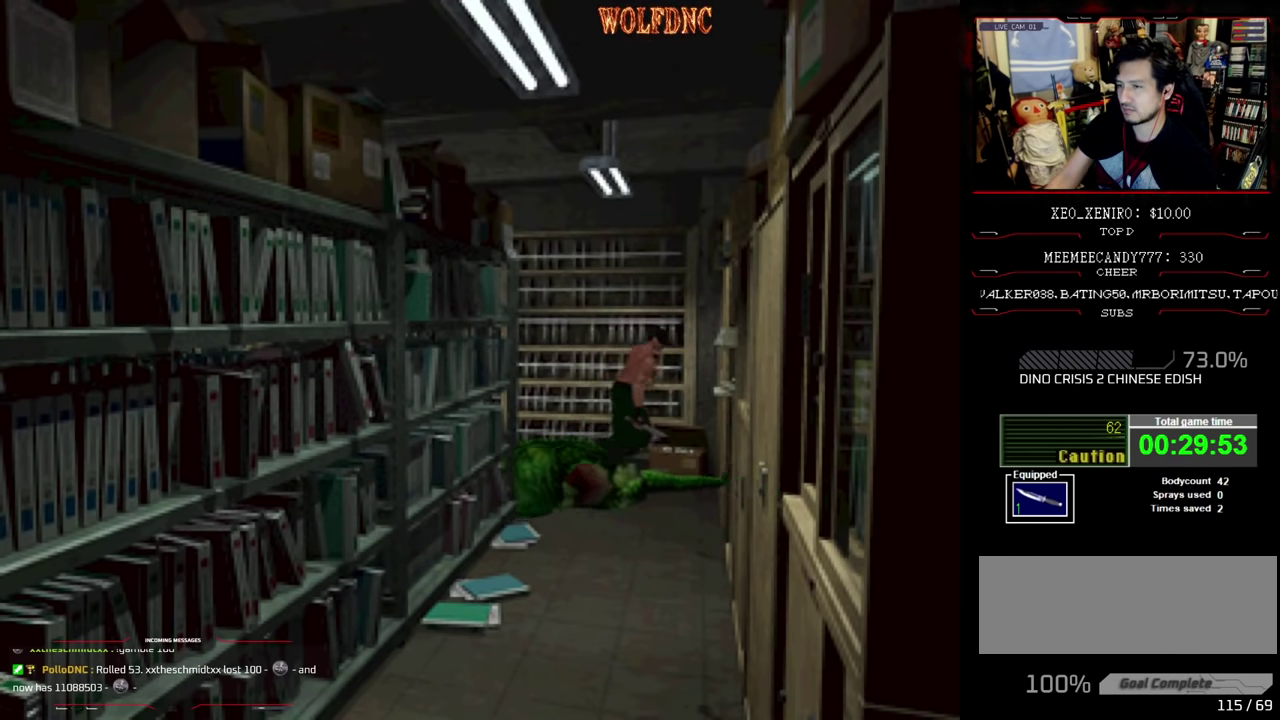
{"buttons": ["CROSS", "SQUARE", "DPAD_UP", "DPAD_RIGHT"], "events": [[50, "CROSS", "down"], [50, "DPAD_UP", "up"], [83, "DPAD_LEFT", "down"], [133, "CROSS", "up"], [183, "CROSS", "down"], [283, "DPAD_UP", "down"], [316, "SQUARE", "down"], [416, "CROSS", "up"], [416, "DPAD_LEFT", "up"], [466, "CROSS", "down"], [466, "DPAD_RIGHT", "down"]]}
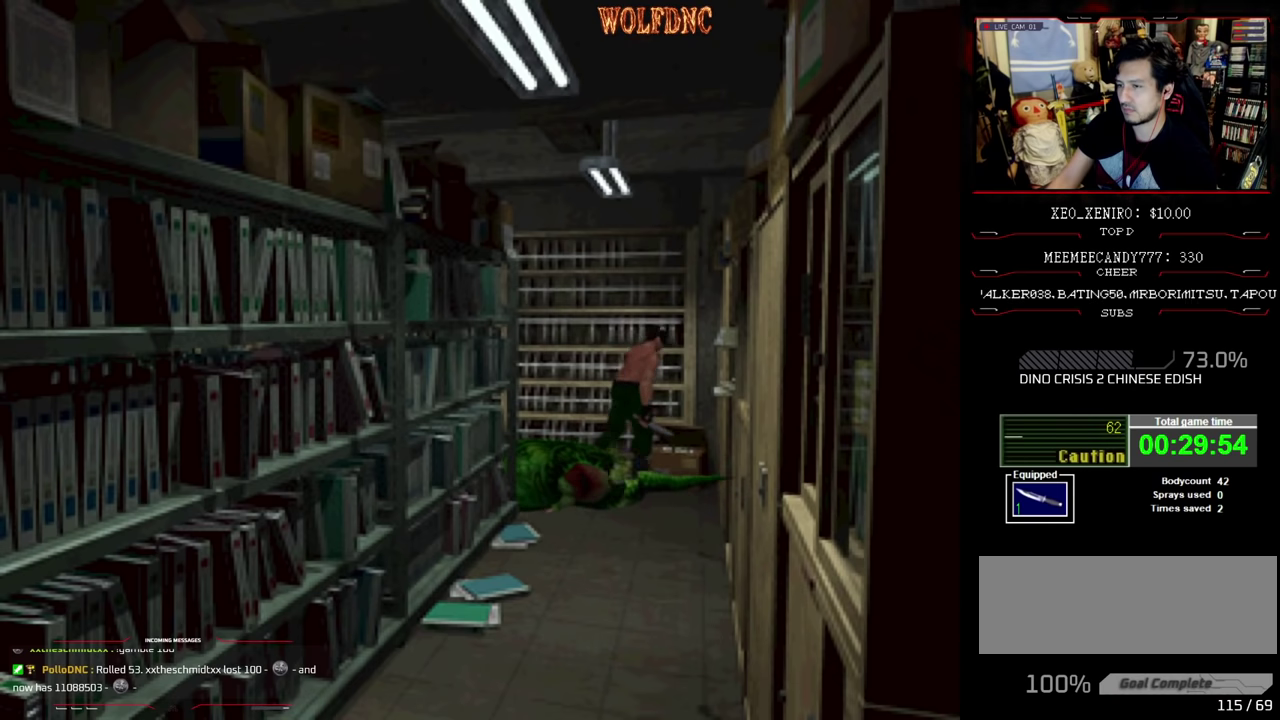
{"buttons": ["CROSS", "SQUARE", "DPAD_UP", "DPAD_RIGHT"], "events": [[66, "CROSS", "up"], [66, "DPAD_UP", "up"], [150, "CROSS", "down"], [250, "CROSS", "up"], [250, "DPAD_UP", "down"], [300, "CROSS", "down"], [383, "CROSS", "up"], [433, "CROSS", "down"]]}
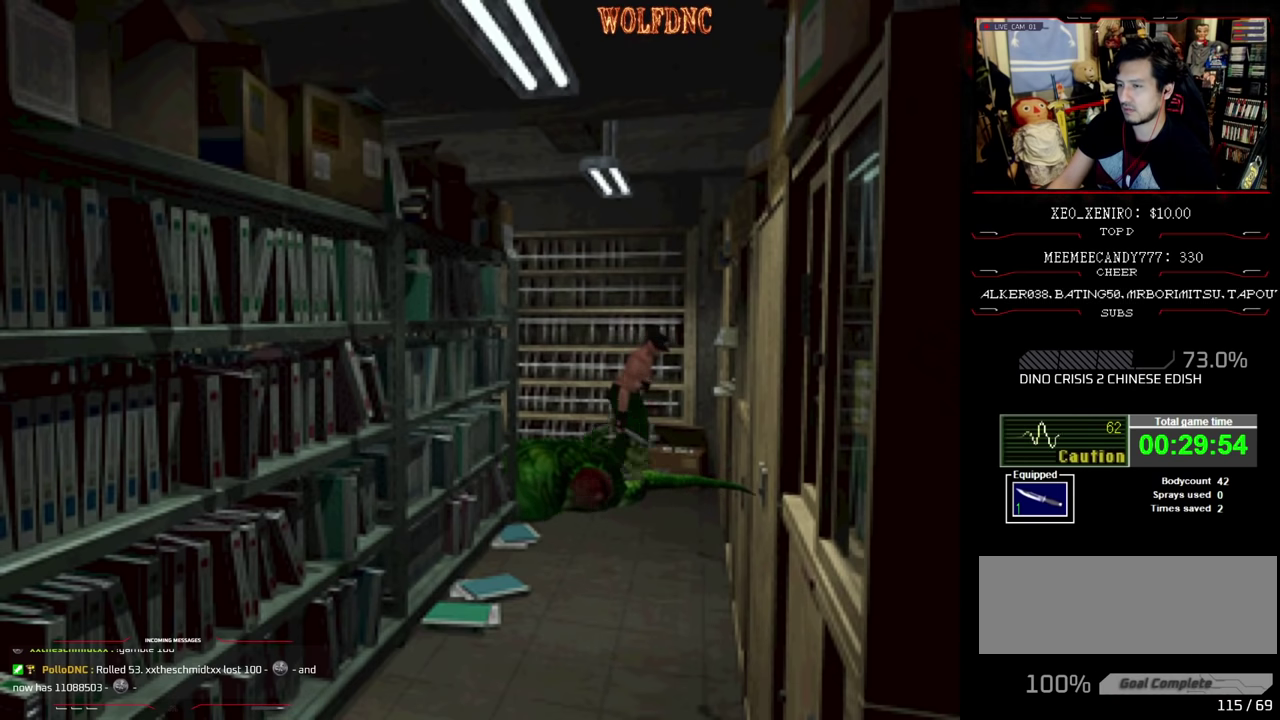
{"buttons": ["SQUARE", "DPAD_UP", "DPAD_RIGHT"], "events": [[500, "CROSS", "up"]]}
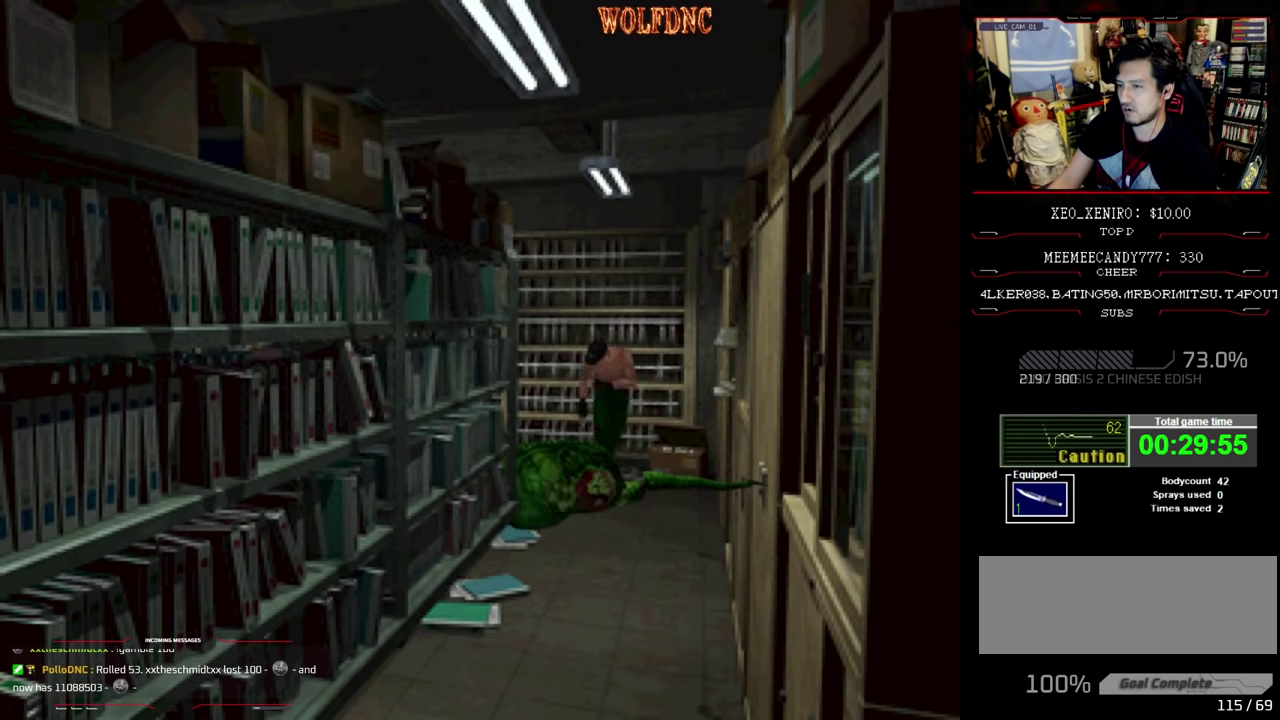
{"buttons": ["SQUARE", "DPAD_UP"], "events": [[50, "CROSS", "down"], [50, "DPAD_RIGHT", "up"], [233, "CROSS", "up"], [283, "CROSS", "down"], [416, "CROSS", "up"]]}
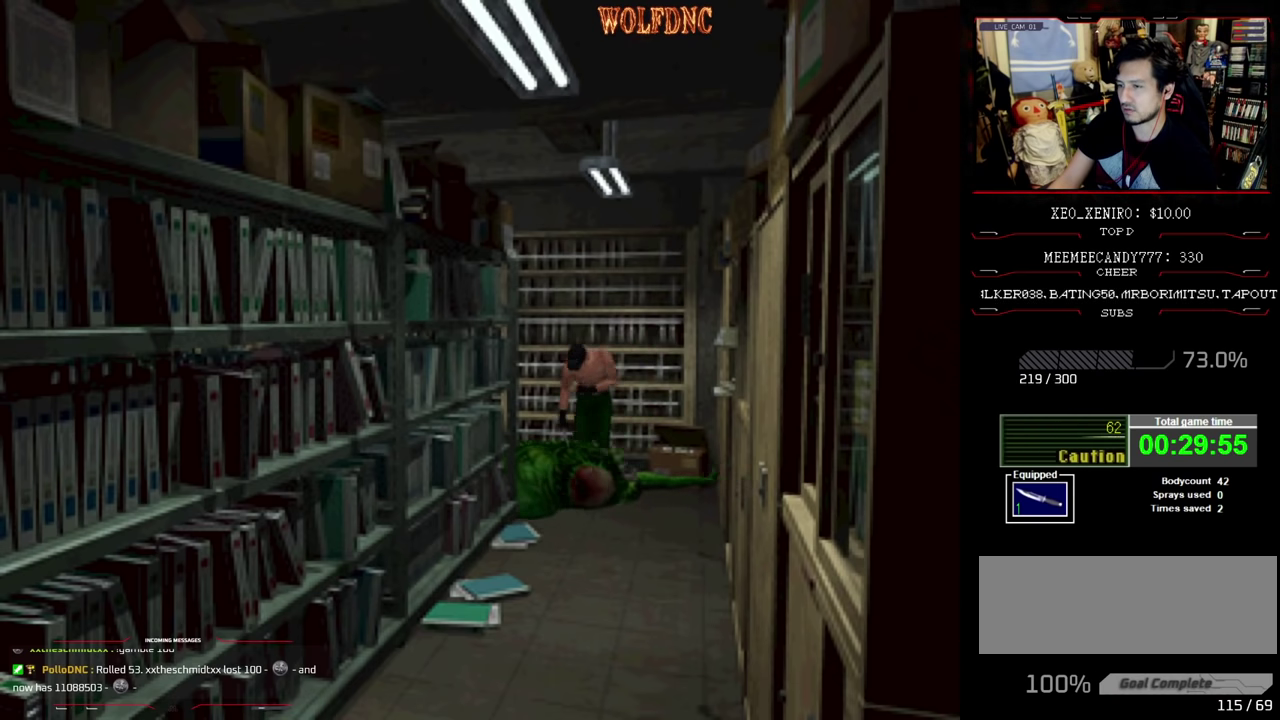
{"buttons": ["CROSS", "SQUARE", "DPAD_UP", "DPAD_LEFT"], "events": [[16, "CROSS", "down"], [16, "DPAD_RIGHT", "down"], [100, "CROSS", "up"], [100, "DPAD_RIGHT", "up"], [250, "CROSS", "down"], [250, "DPAD_LEFT", "down"], [383, "CROSS", "up"], [433, "CROSS", "down"]]}
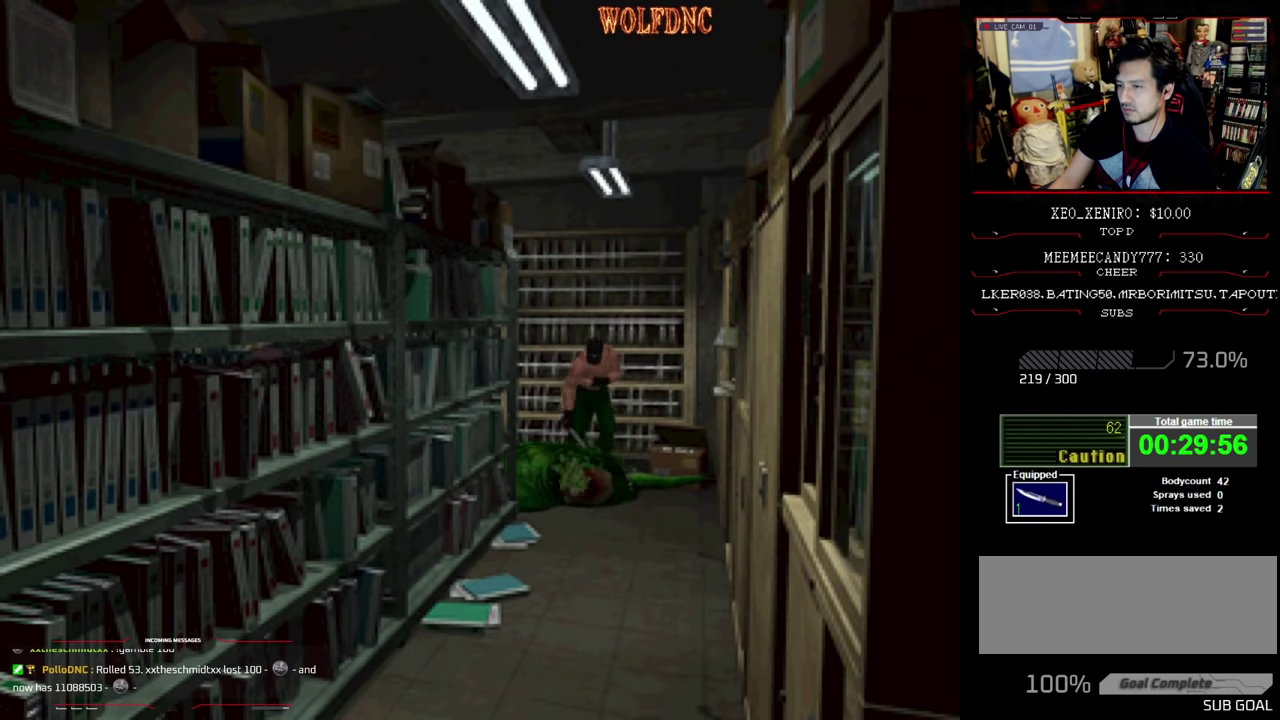
{"buttons": ["SQUARE", "DPAD_UP", "DPAD_LEFT"], "events": [[66, "CROSS", "up"], [166, "CROSS", "down"], [316, "DPAD_LEFT", "up"], [350, "DPAD_RIGHT", "down"], [450, "DPAD_RIGHT", "up"], [500, "CROSS", "up"], [500, "DPAD_LEFT", "down"]]}
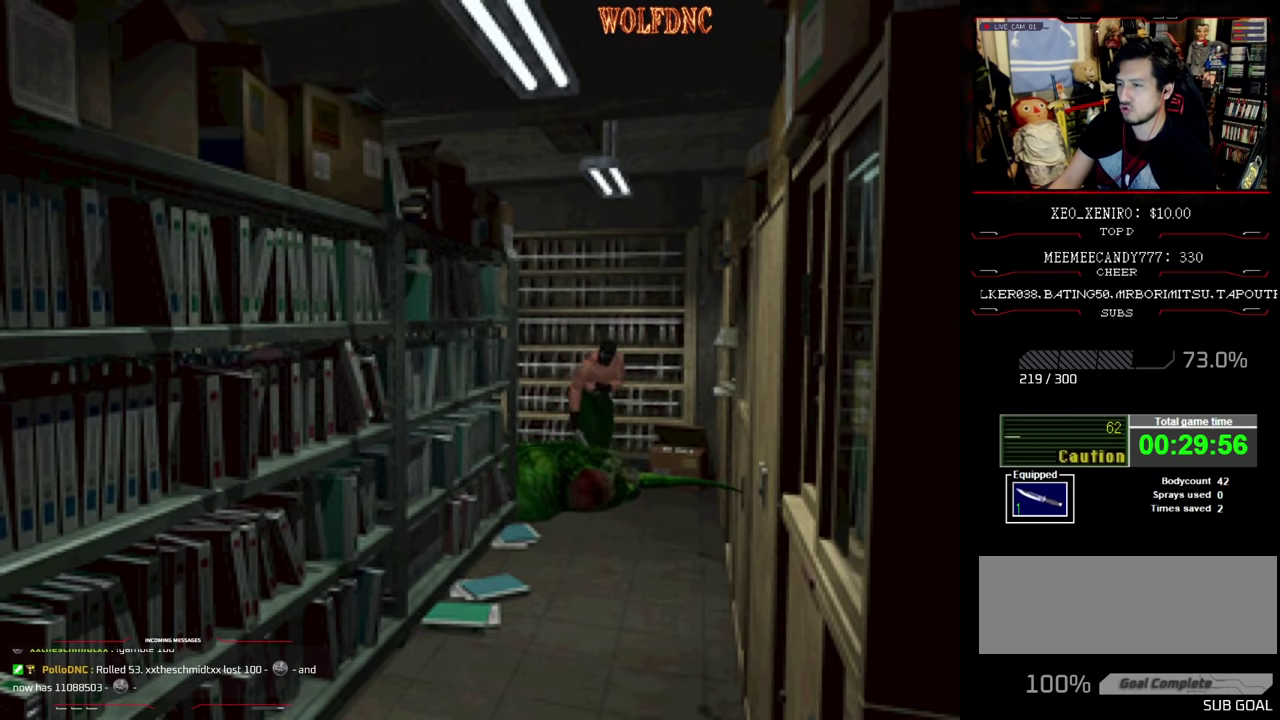
{"buttons": ["CROSS", "SQUARE", "DPAD_UP", "DPAD_RIGHT"], "events": [[50, "CROSS", "down"], [283, "DPAD_LEFT", "up"], [283, "DPAD_RIGHT", "down"], [316, "CROSS", "up"], [416, "CROSS", "down"]]}
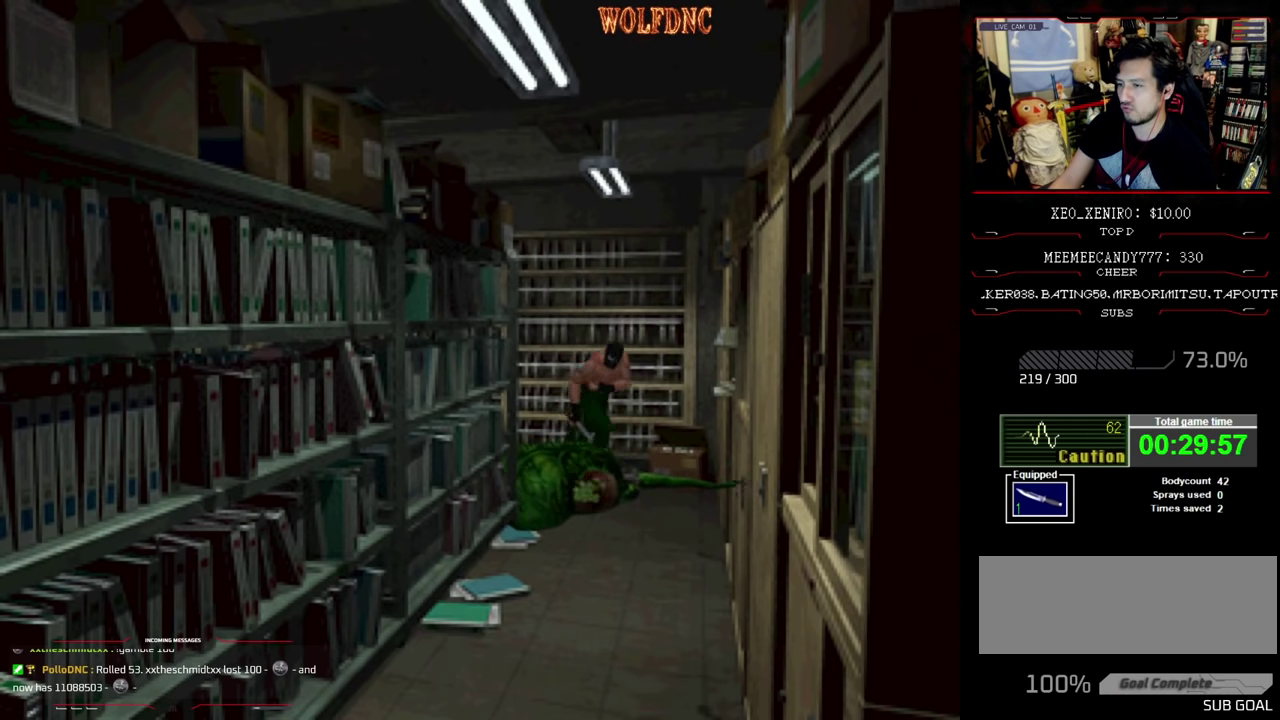
{"buttons": ["SQUARE", "DPAD_UP", "DPAD_LEFT"], "events": [[66, "DPAD_RIGHT", "up"], [100, "CROSS", "up"], [100, "DPAD_LEFT", "down"], [150, "CROSS", "down"], [250, "CROSS", "up"], [333, "CROSS", "down"], [483, "CROSS", "up"]]}
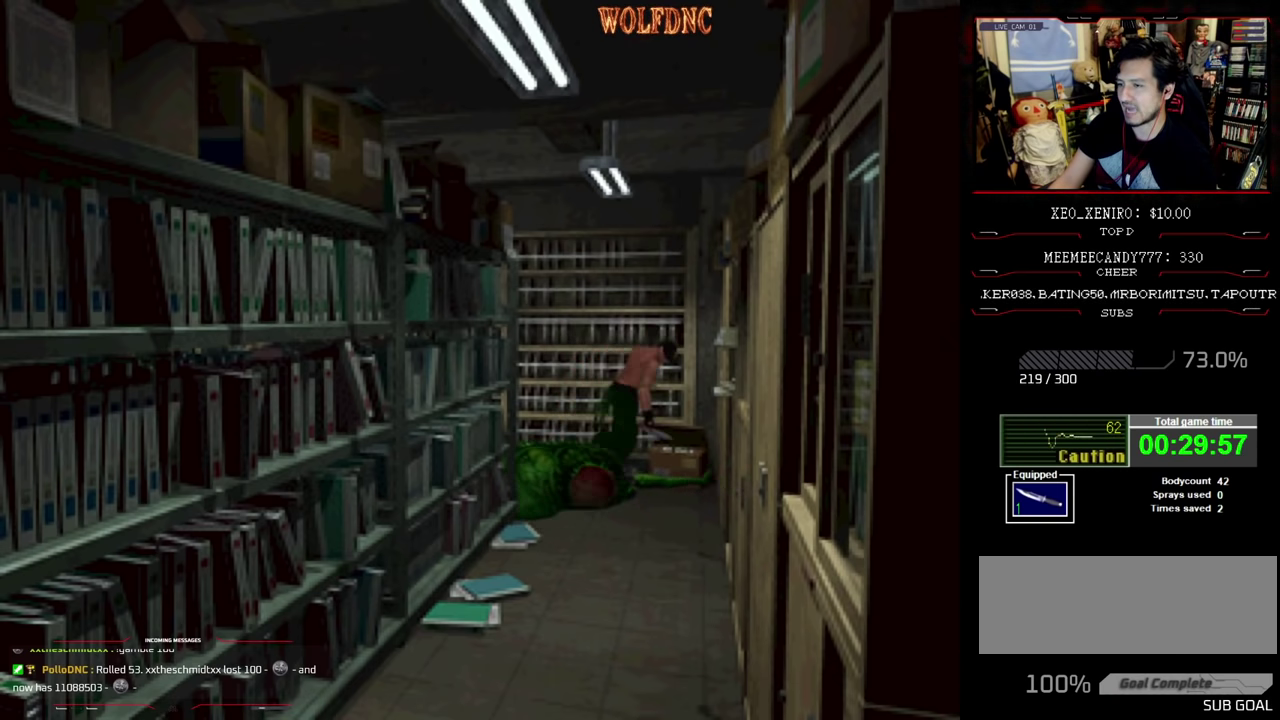
{"buttons": ["SQUARE", "DPAD_UP", "DPAD_RIGHT"], "events": [[66, "DPAD_LEFT", "up"], [66, "DPAD_RIGHT", "down"]]}
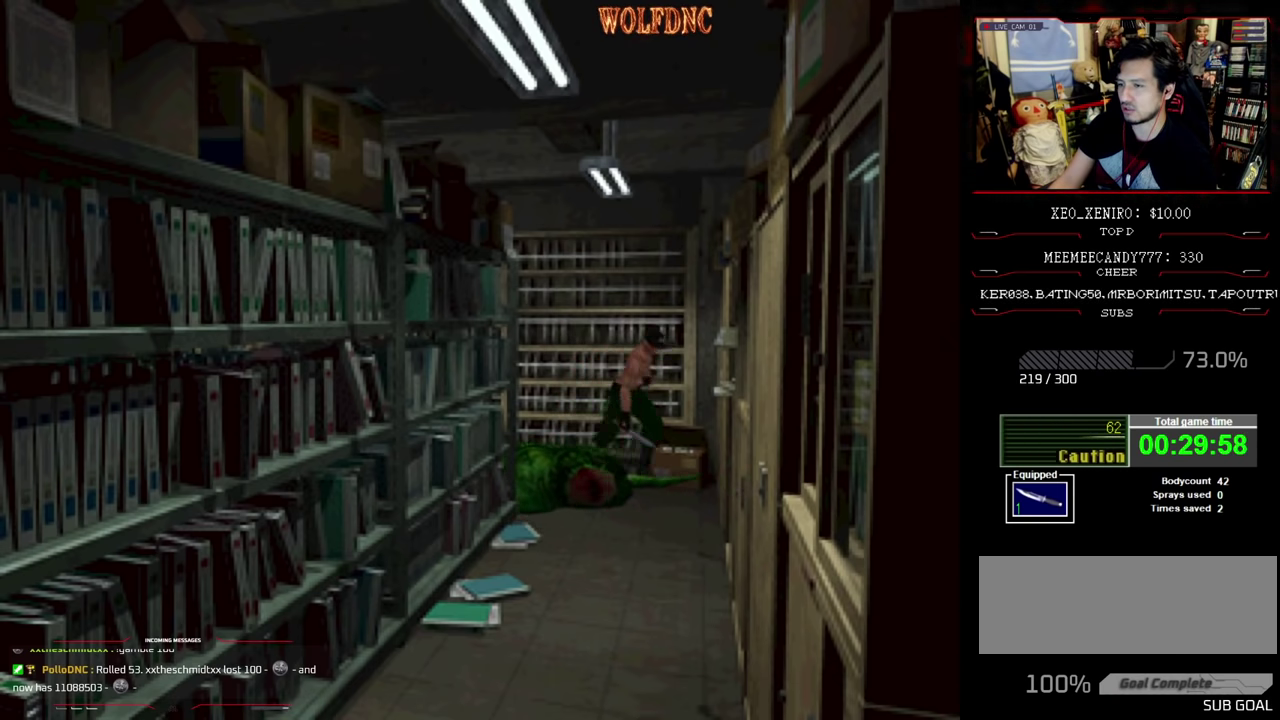
{"buttons": ["SQUARE", "DPAD_UP", "DPAD_RIGHT"], "events": [[283, "SQUARE", "up"], [333, "SQUARE", "down"], [366, "CROSS", "down"], [416, "CROSS", "up"], [416, "SQUARE", "up"], [466, "SQUARE", "down"]]}
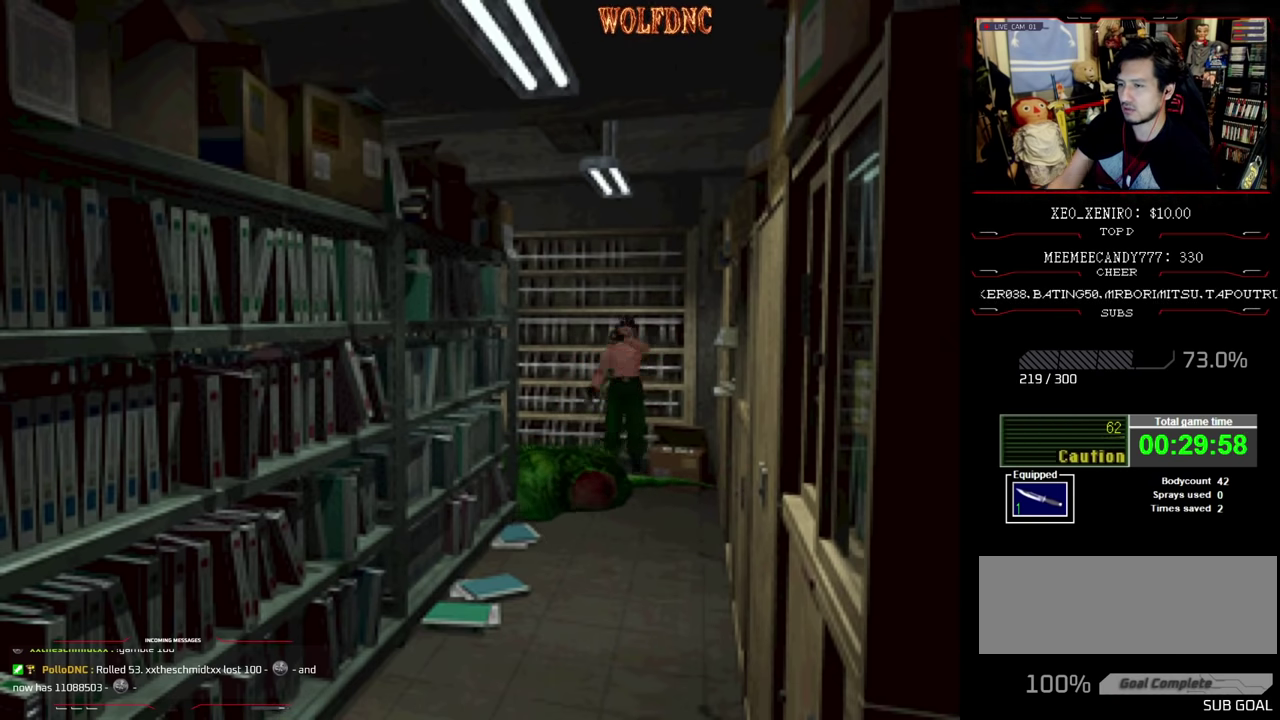
{"buttons": ["CROSS", "SQUARE", "R1", "DPAD_UP", "DPAD_LEFT"], "events": [[16, "SQUARE", "up"], [66, "SQUARE", "down"], [100, "SQUARE", "up"], [150, "DPAD_RIGHT", "up"], [150, "SQUARE", "down"], [200, "SQUARE", "up"], [250, "DPAD_LEFT", "down"], [250, "SQUARE", "down"], [300, "DPAD_RIGHT", "down"], [333, "DPAD_LEFT", "up"], [383, "CROSS", "down"], [383, "DPAD_UP", "up"], [383, "R1", "down"], [433, "CROSS", "up"], [433, "DPAD_LEFT", "down"], [433, "DPAD_RIGHT", "up"], [433, "R1", "up"], [433, "SQUARE", "up"], [483, "CROSS", "down"], [483, "DPAD_UP", "down"], [483, "R1", "down"], [483, "SQUARE", "down"]]}
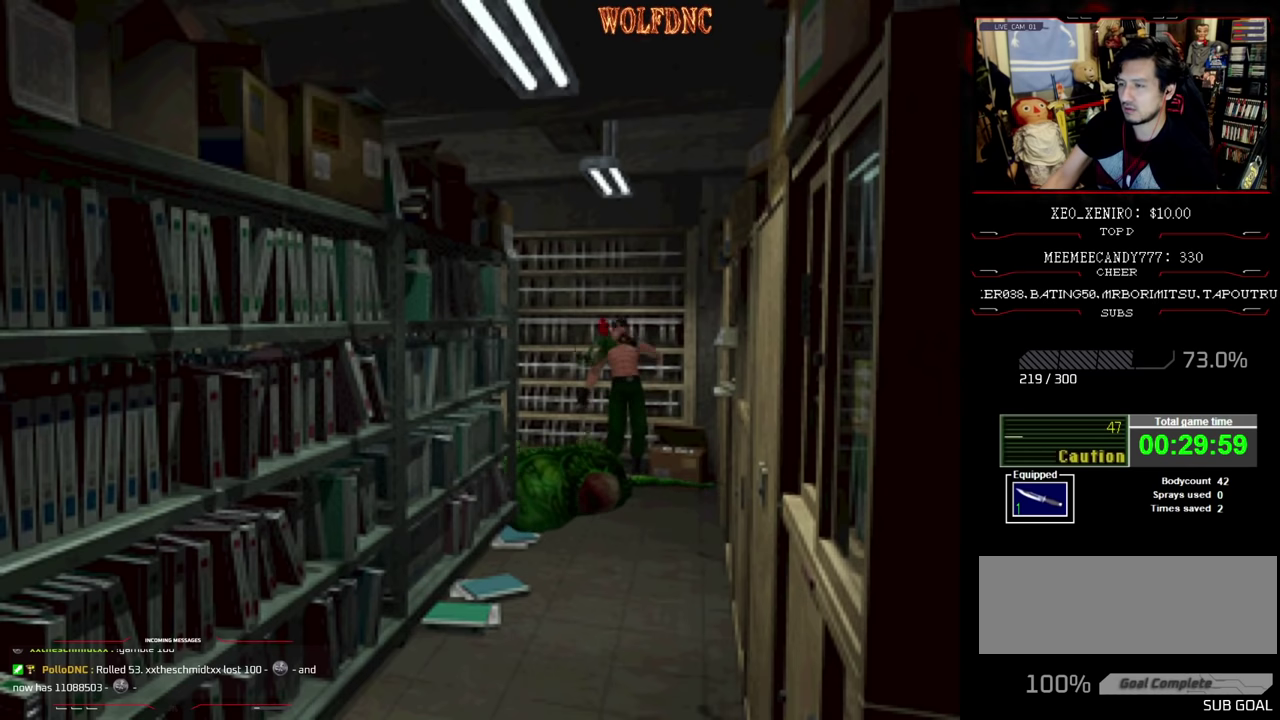
{"buttons": ["CROSS", "SQUARE", "R1", "DPAD_RIGHT"]}
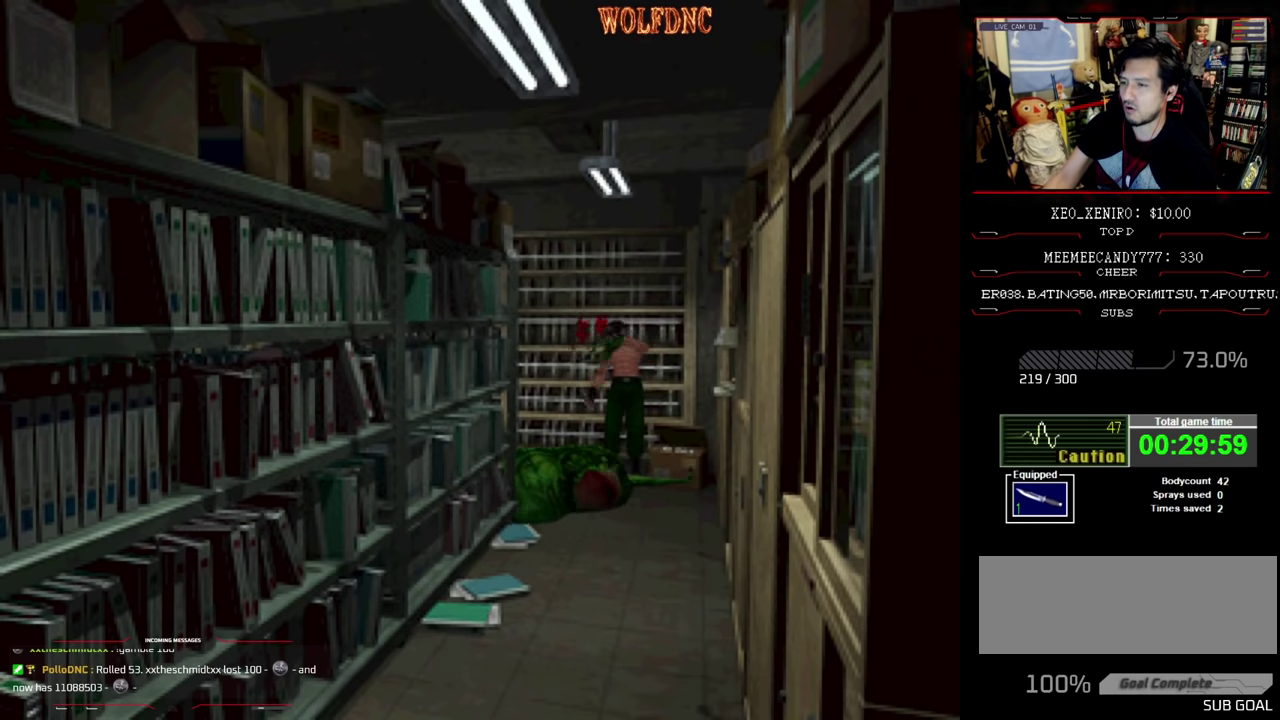
{"buttons": ["CROSS", "DPAD_DOWN", "DPAD_LEFT"], "events": [[50, "DPAD_RIGHT", "up"], [50, "SQUARE", "up"], [83, "DPAD_DOWN", "down"], [83, "DPAD_LEFT", "down"], [83, "R1", "up"], [133, "DPAD_RIGHT", "down"], [133, "R1", "down"], [133, "SQUARE", "down"], [183, "DPAD_DOWN", "up"], [183, "DPAD_LEFT", "up"], [183, "SQUARE", "up"], [233, "CROSS", "up"], [233, "DPAD_RIGHT", "up"], [283, "DPAD_DOWN", "down"], [283, "DPAD_LEFT", "down"], [316, "CROSS", "down"], [316, "DPAD_RIGHT", "down"], [316, "SQUARE", "down"], [366, "DPAD_DOWN", "up"], [366, "DPAD_LEFT", "up"], [366, "SQUARE", "up"], [416, "R1", "up"], [466, "DPAD_DOWN", "down"], [466, "DPAD_LEFT", "down"], [466, "DPAD_RIGHT", "up"]]}
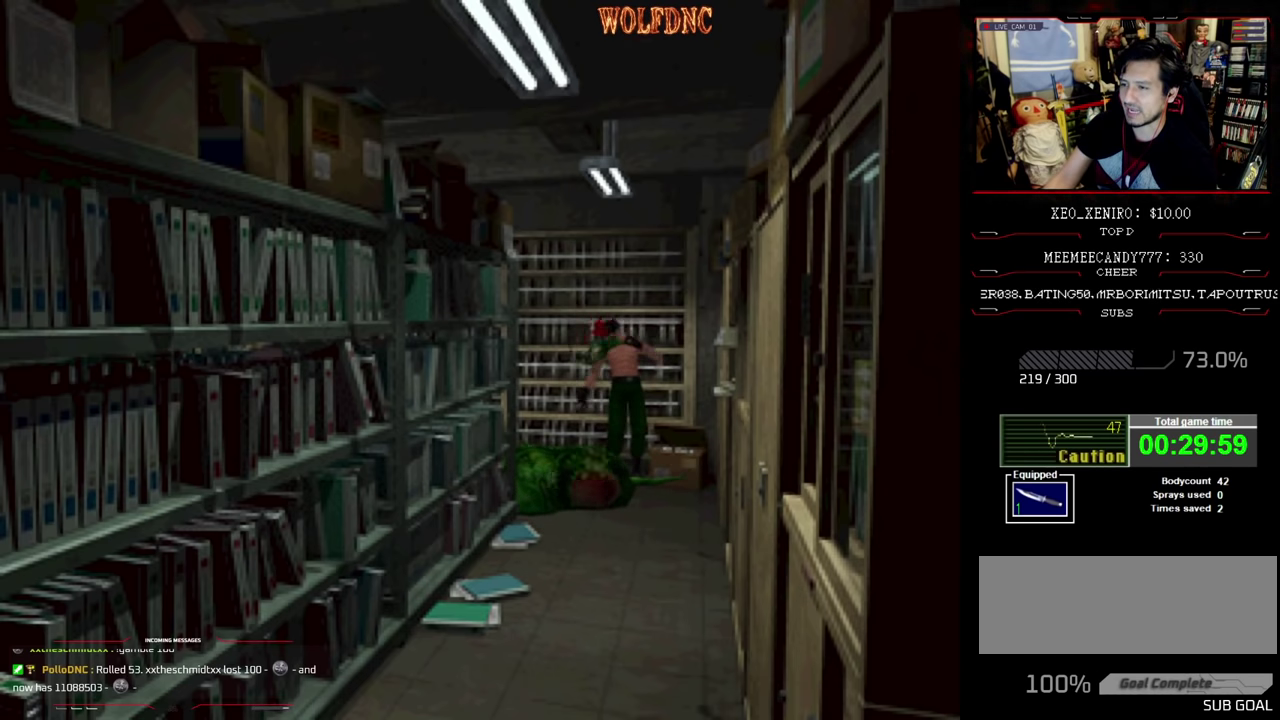
{"buttons": ["CROSS"], "events": [[33, "DPAD_LEFT", "up"], [33, "DPAD_RIGHT", "down"], [100, "DPAD_DOWN", "up"], [150, "CROSS", "up"], [200, "CROSS", "down"], [200, "DPAD_RIGHT", "up"], [333, "CROSS", "up"], [383, "CROSS", "down"]]}
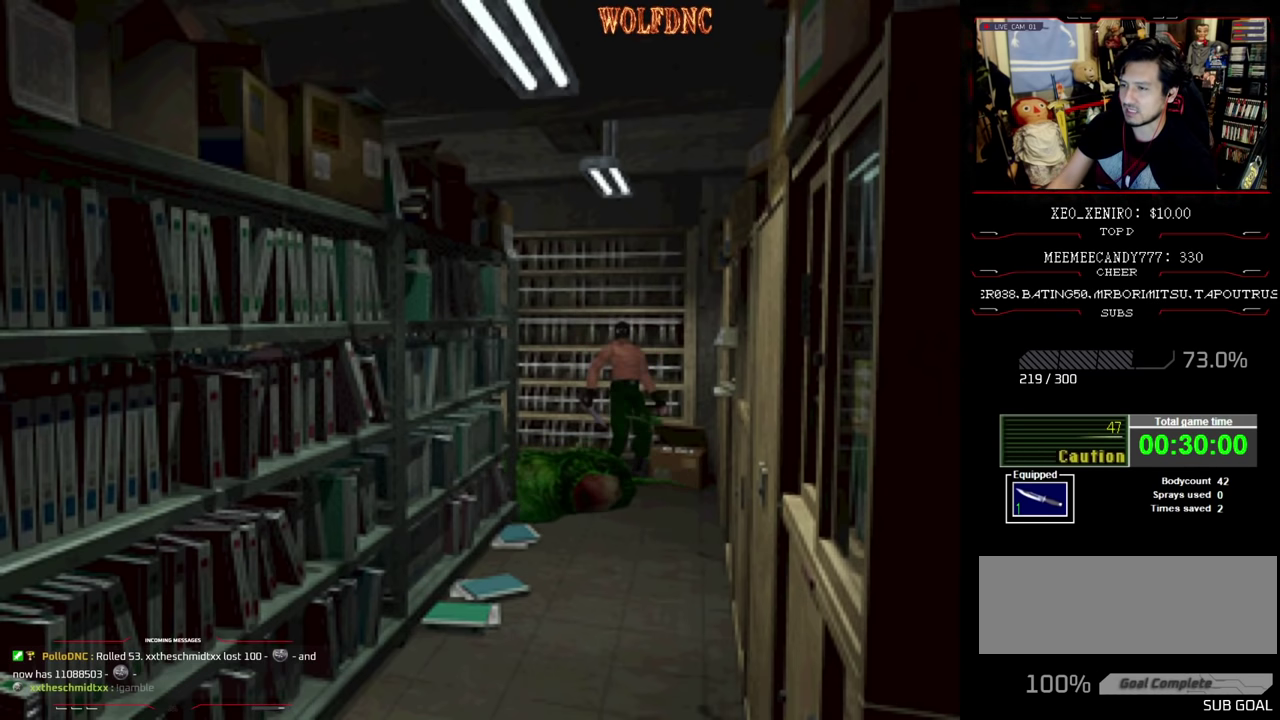
{"buttons": ["SQUARE", "DPAD_UP", "DPAD_RIGHT"], "events": [[33, "DPAD_RIGHT", "down"], [166, "CROSS", "up"], [166, "DPAD_UP", "down"], [266, "CROSS", "down"], [350, "CROSS", "up"], [400, "SQUARE", "down"]]}
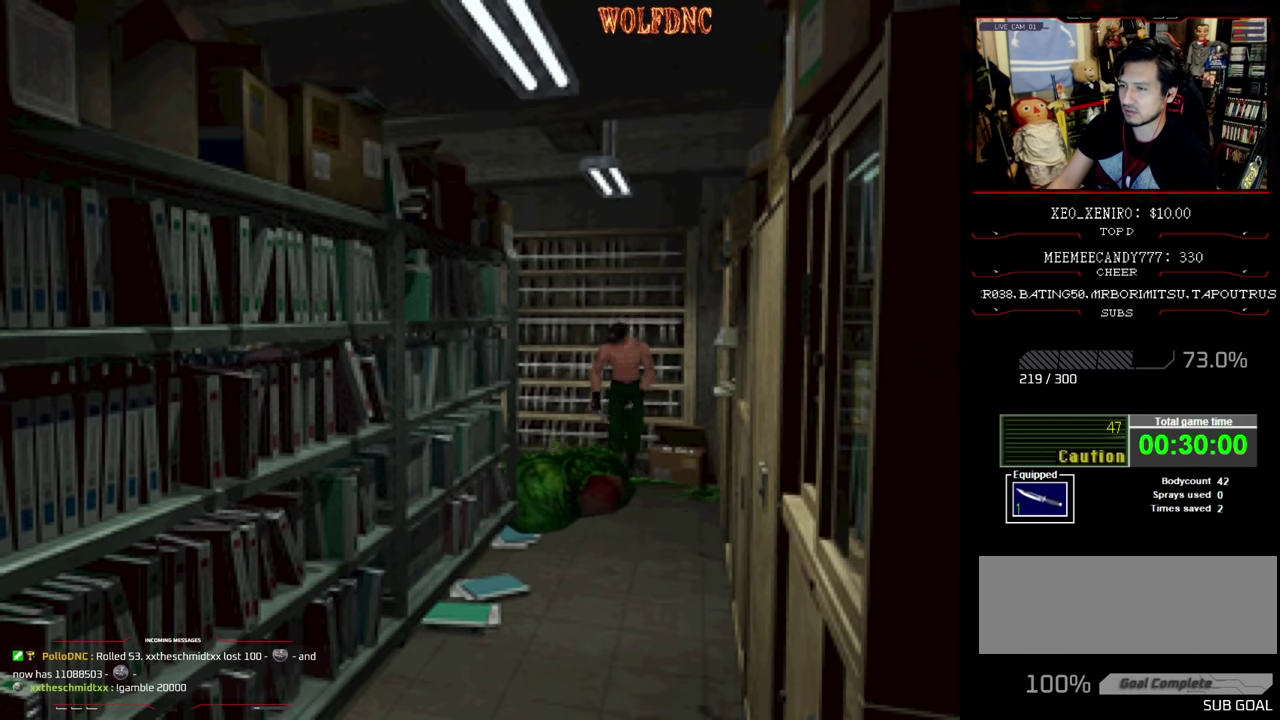
{"buttons": ["SQUARE", "DPAD_UP"], "events": [[316, "DPAD_RIGHT", "up"]]}
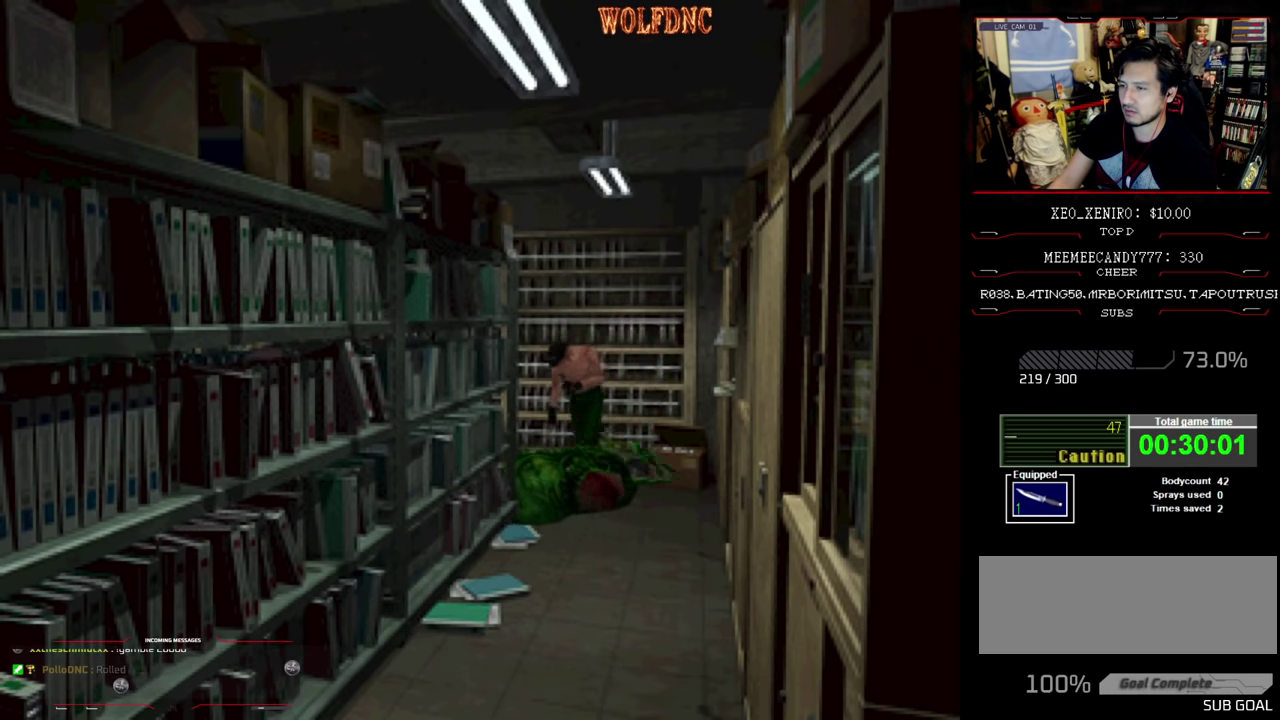
{"buttons": ["SQUARE", "DPAD_UP", "DPAD_LEFT"], "events": [[16, "DPAD_LEFT", "down"]]}
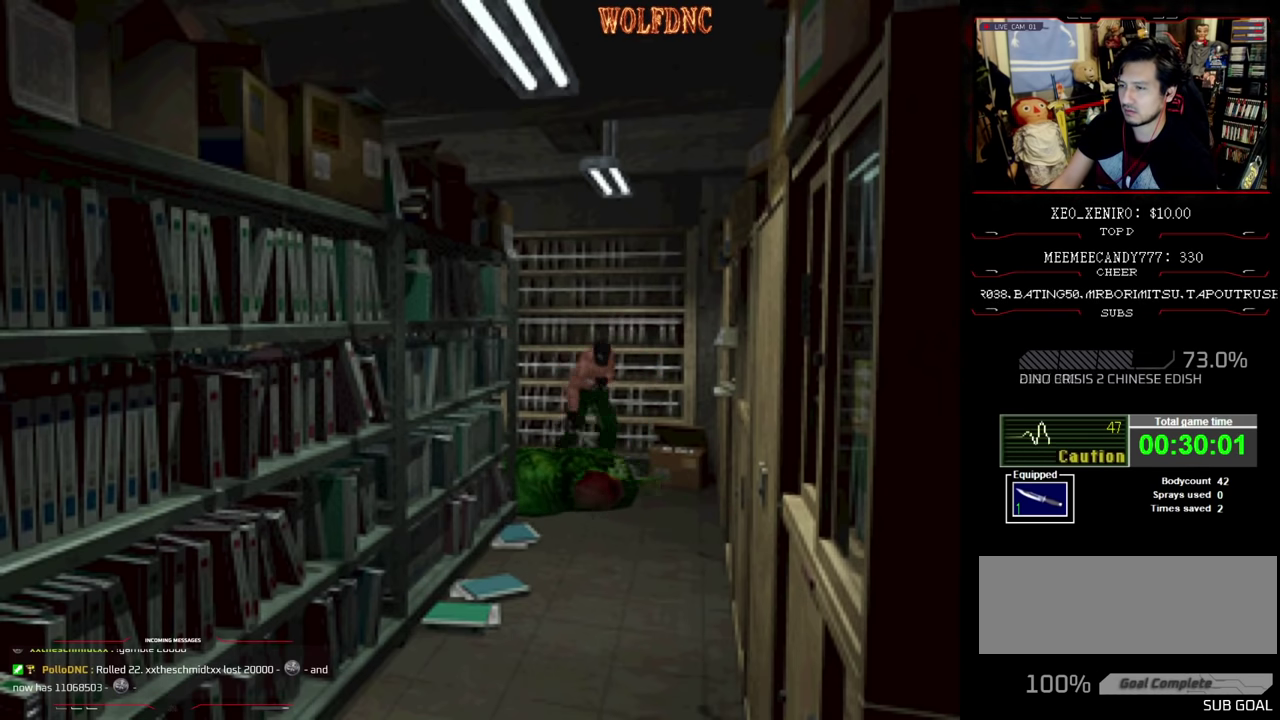
{"buttons": ["SQUARE", "DPAD_UP", "DPAD_LEFT"], "events": []}
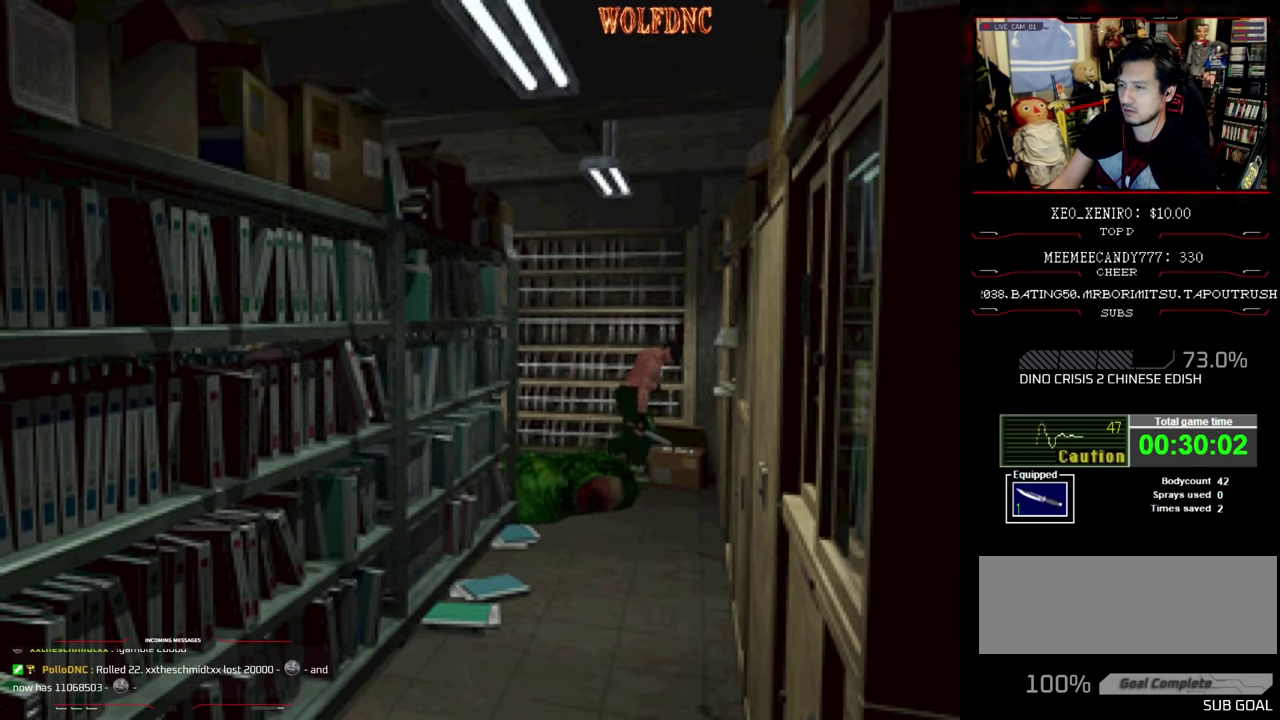
{"buttons": ["SQUARE", "DPAD_UP", "DPAD_LEFT"], "events": [[83, "DPAD_LEFT", "up"], [83, "DPAD_RIGHT", "down"], [233, "DPAD_RIGHT", "up"], [316, "DPAD_LEFT", "down"]]}
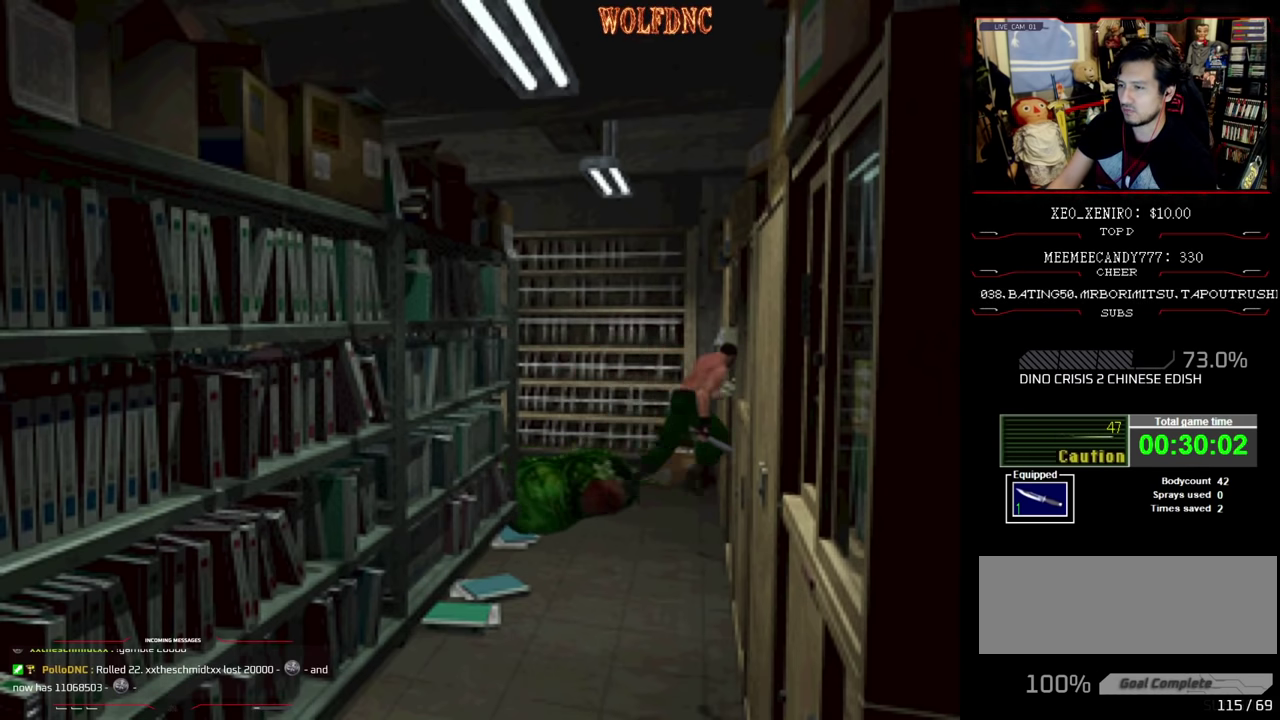
{"buttons": ["SQUARE", "DPAD_UP", "DPAD_RIGHT"], "events": [[66, "DPAD_LEFT", "up"], [66, "DPAD_RIGHT", "down"]]}
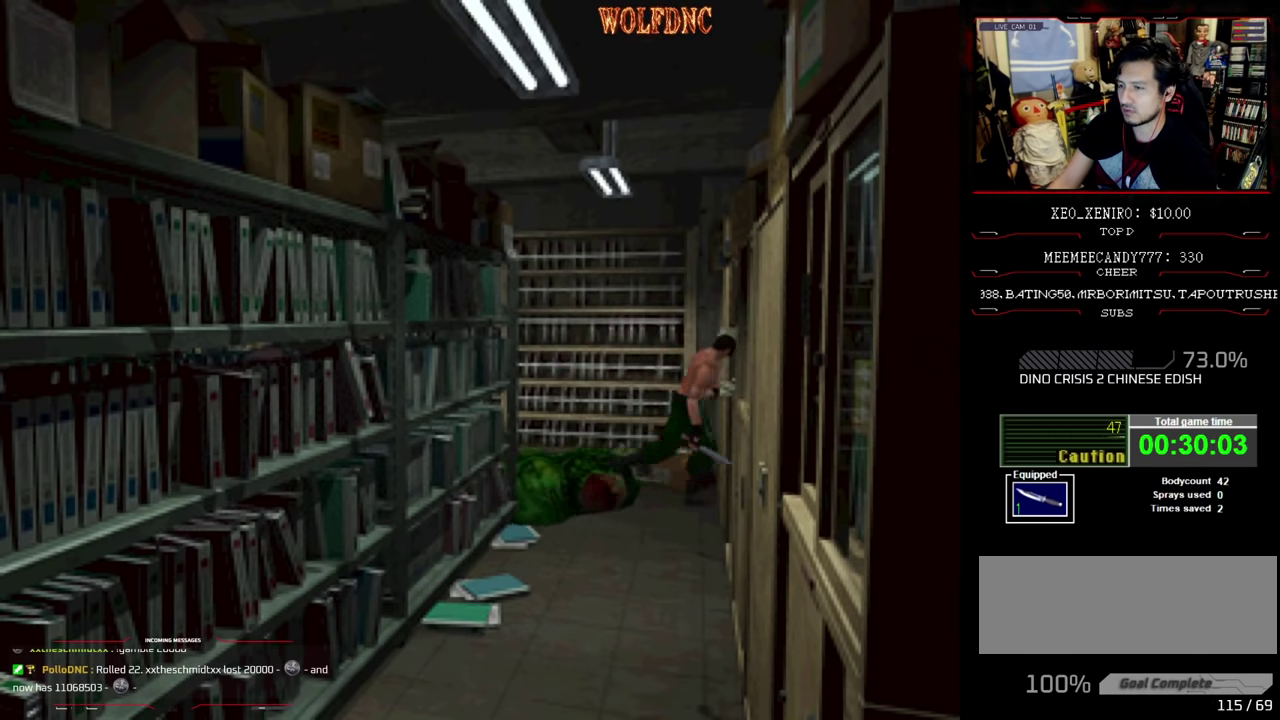
{"buttons": ["SQUARE", "DPAD_UP", "DPAD_RIGHT"], "events": [[350, "SQUARE", "up"], [400, "SQUARE", "down"], [450, "SQUARE", "up"], [500, "SQUARE", "down"]]}
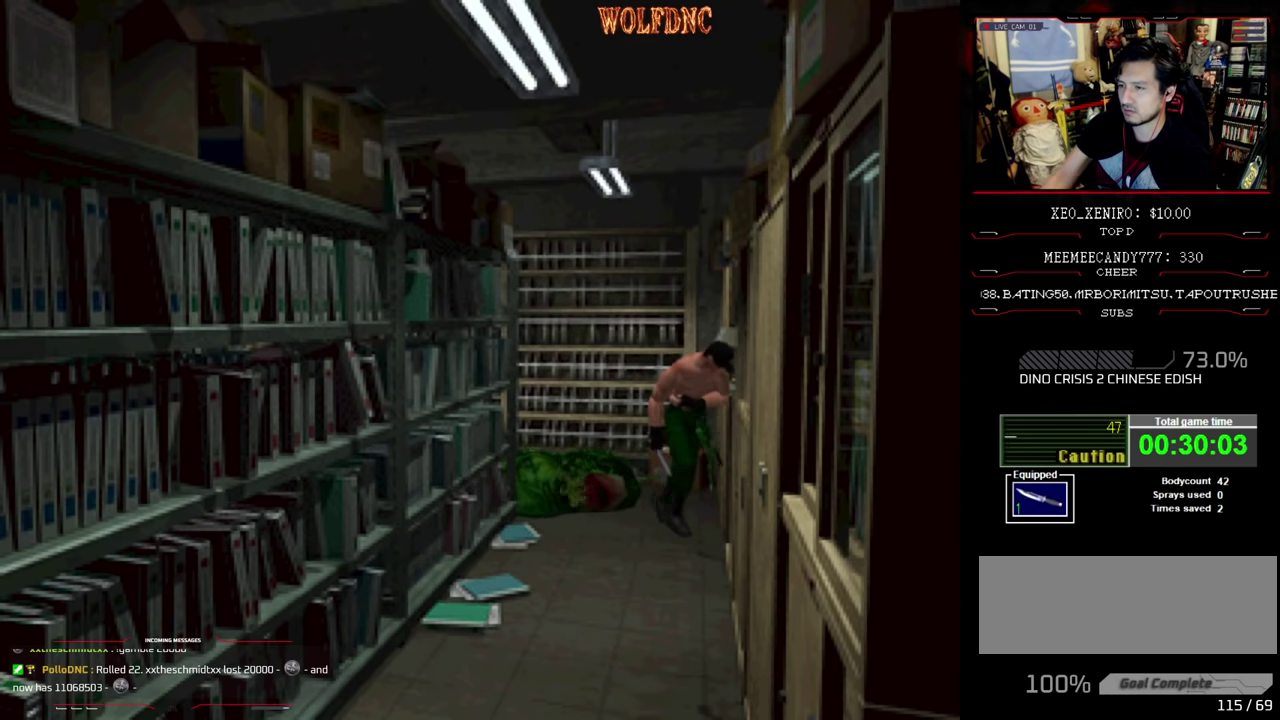
{"buttons": ["SQUARE", "DPAD_UP", "DPAD_RIGHT"], "events": [[50, "SQUARE", "up"], [133, "SQUARE", "down"], [183, "SQUARE", "up"], [233, "SQUARE", "down"], [366, "SQUARE", "up"], [416, "SQUARE", "down"]]}
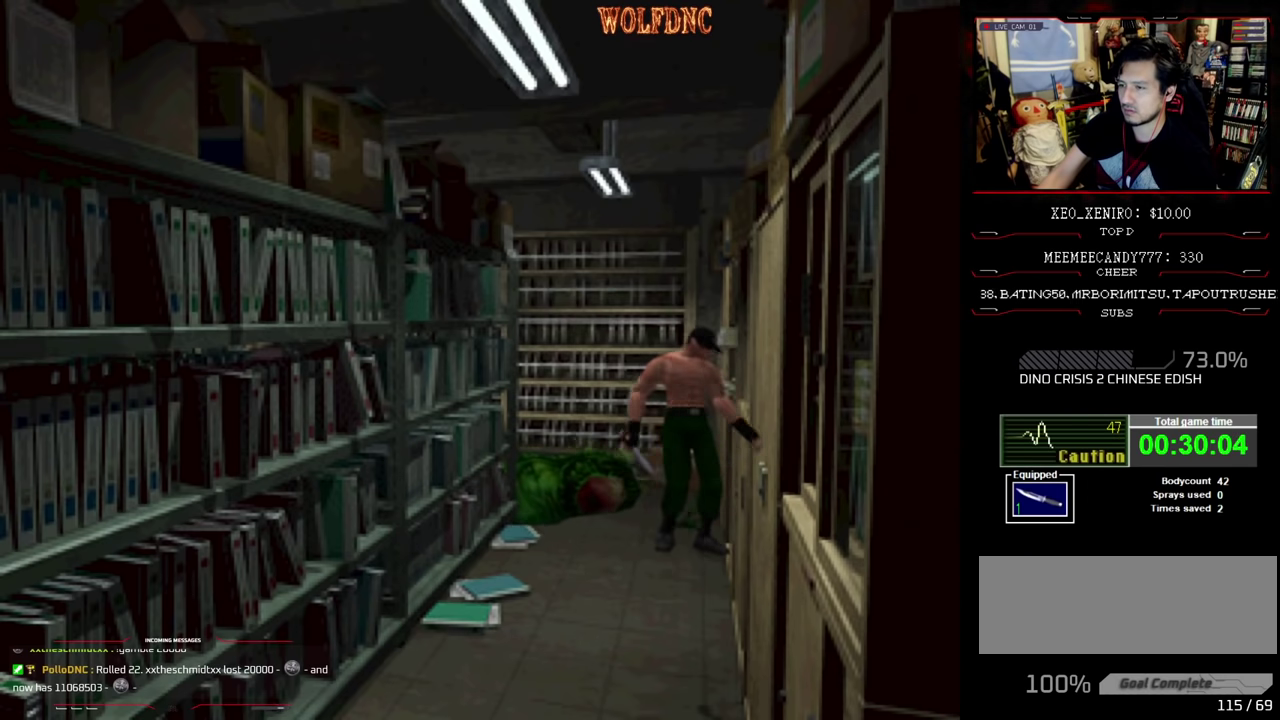
{"buttons": ["SQUARE", "DPAD_UP", "DPAD_RIGHT"], "events": [[16, "SQUARE", "up"], [50, "DPAD_UP", "up"], [150, "DPAD_RIGHT", "up"], [333, "DPAD_RIGHT", "down"], [383, "DPAD_UP", "down"], [433, "SQUARE", "down"]]}
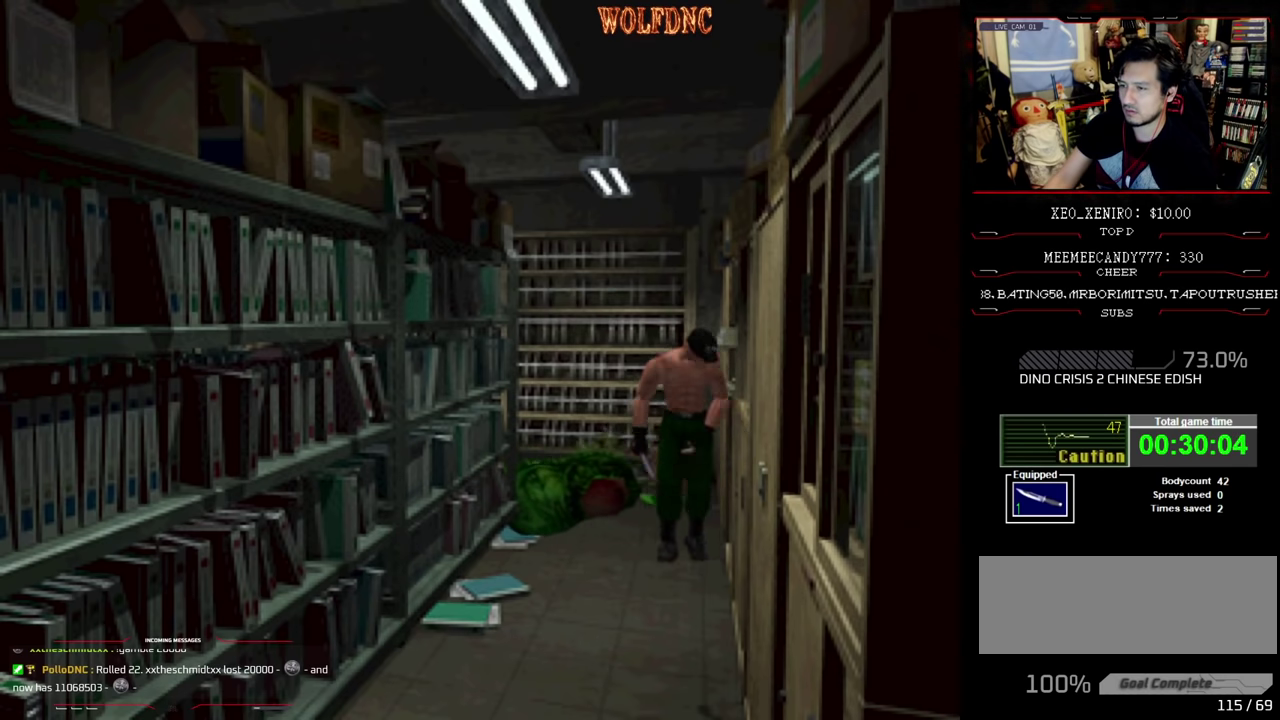
{"buttons": ["DPAD_RIGHT"], "events": [[400, "DPAD_UP", "up"], [450, "SQUARE", "up"]]}
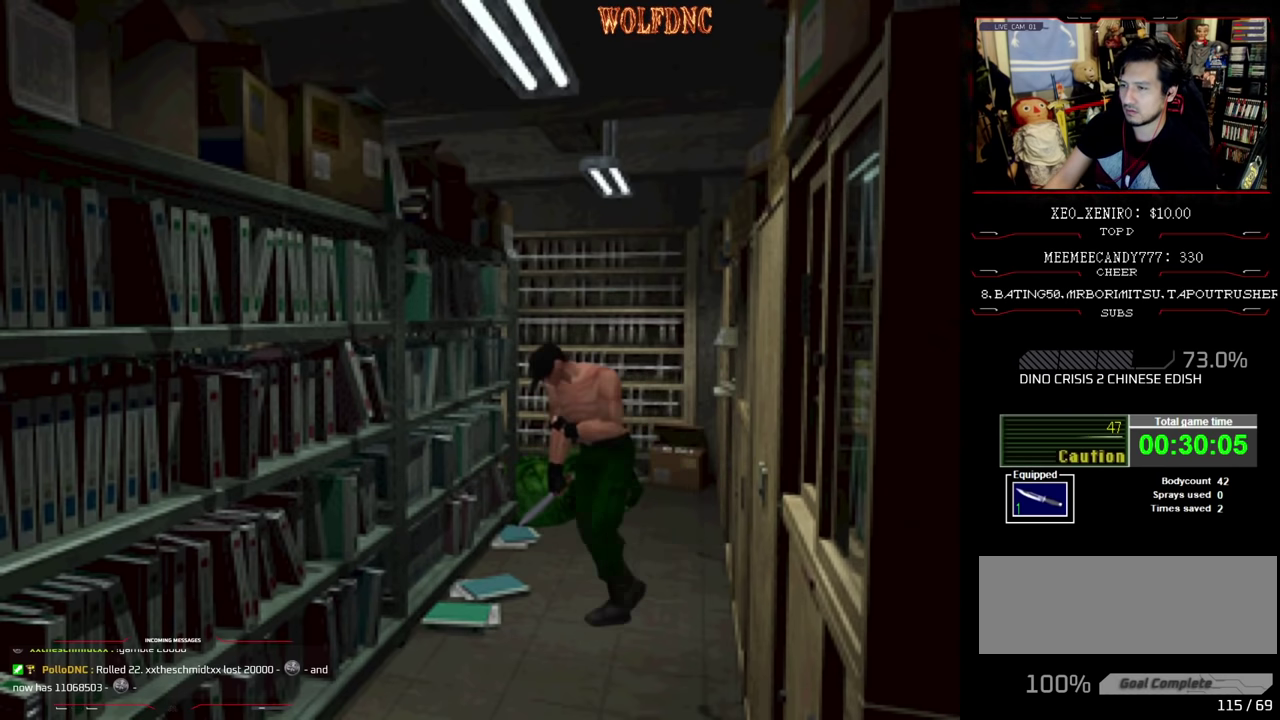
{"buttons": ["R1", "DPAD_RIGHT"], "events": [[366, "R1", "down"]]}
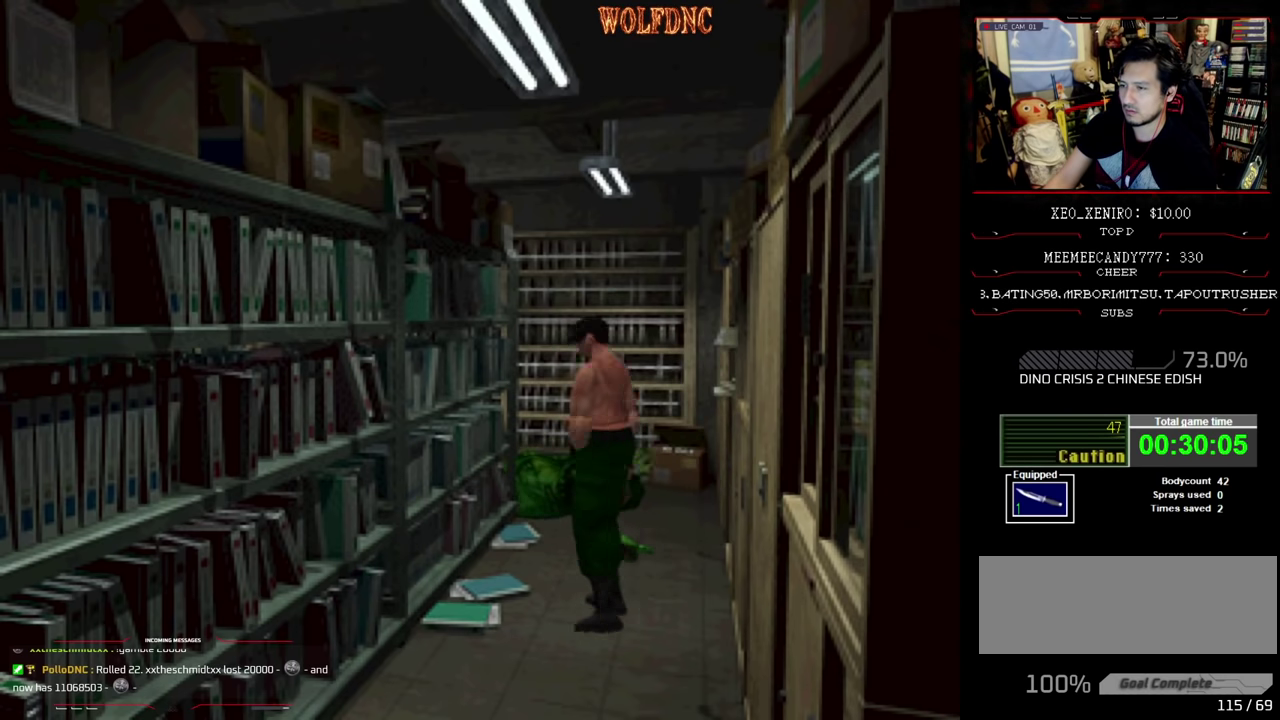
{"buttons": ["CROSS", "R1", "DPAD_DOWN", "DPAD_RIGHT"], "events": [[66, "DPAD_DOWN", "down"], [300, "CROSS", "down"], [433, "CROSS", "up"], [483, "CROSS", "down"]]}